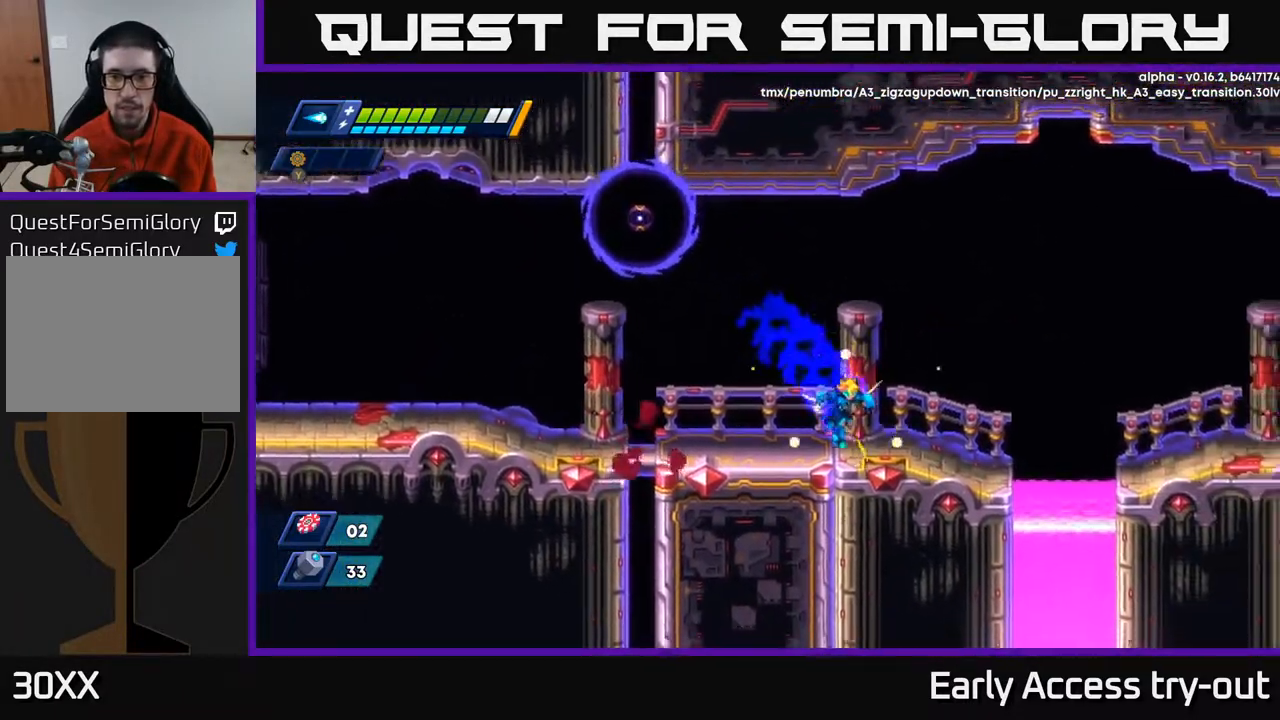
Gameplay with a controller (Xbox layout); each line is a JSON object with the inputs held at the frame after it. "events" lists button and stick changes between this image and that frame as [ms after this image, input, new state], when the widget could be followed in between. Not read: left_stick.
{"buttons": [], "right_stick": "center", "events": [[133, "A", "down"], [250, "DPAD_RIGHT", "up"], [317, "DPAD_LEFT", "down"], [367, "X", "down"], [433, "A", "up"], [467, "X", "up"], [500, "DPAD_LEFT", "up"]]}
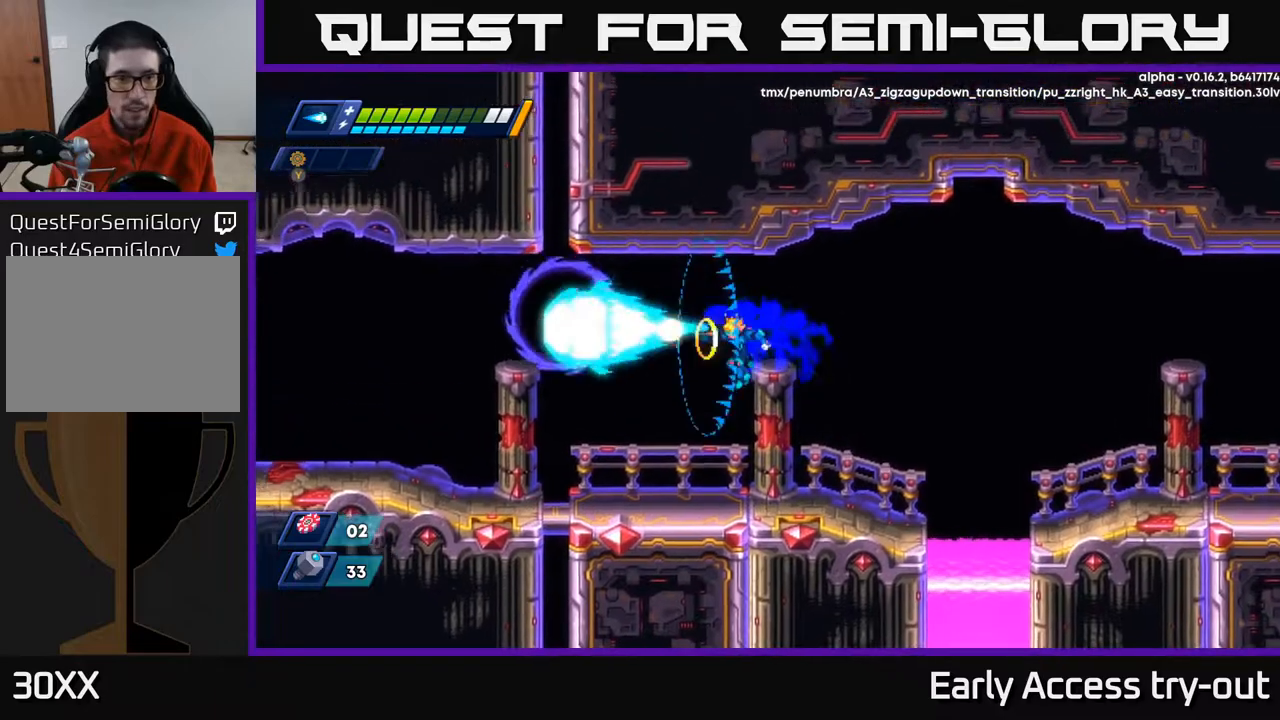
{"buttons": ["DPAD_RIGHT"], "right_stick": "center", "events": [[33, "X", "down"], [133, "X", "up"], [167, "DPAD_RIGHT", "down"]]}
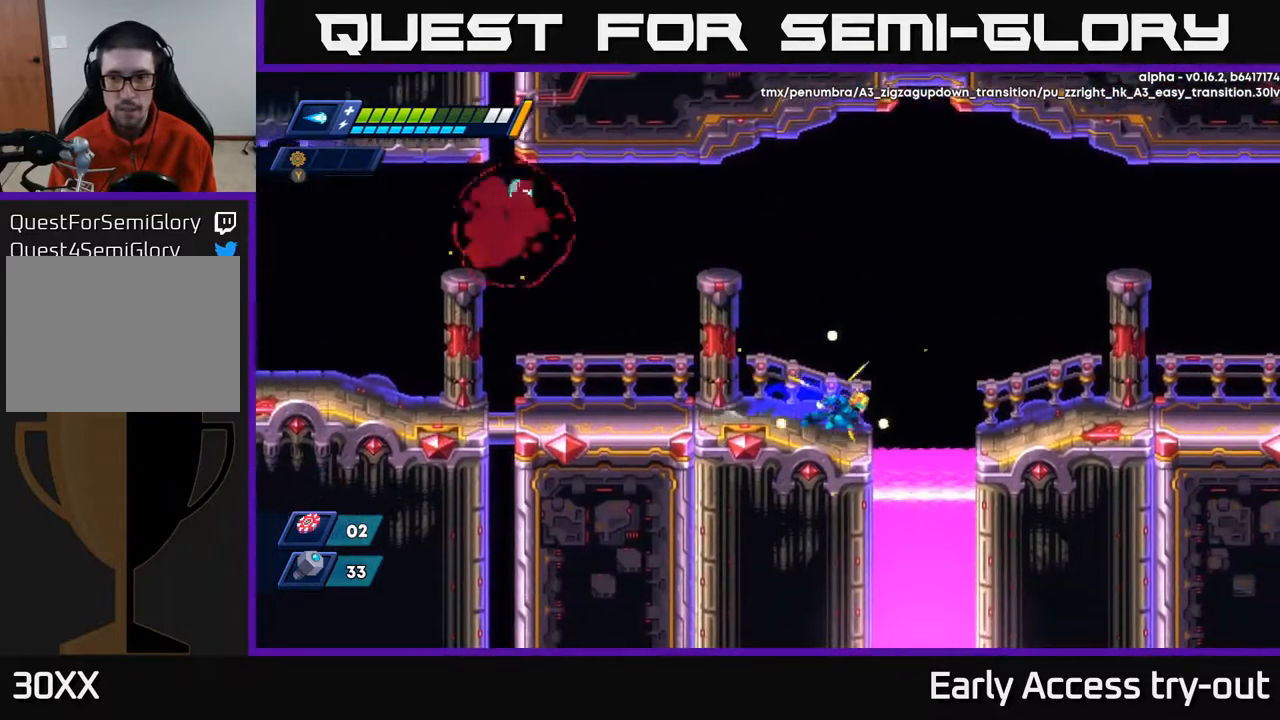
{"buttons": ["DPAD_RIGHT"], "right_stick": "center", "events": [[67, "A", "down"], [367, "A", "up"]]}
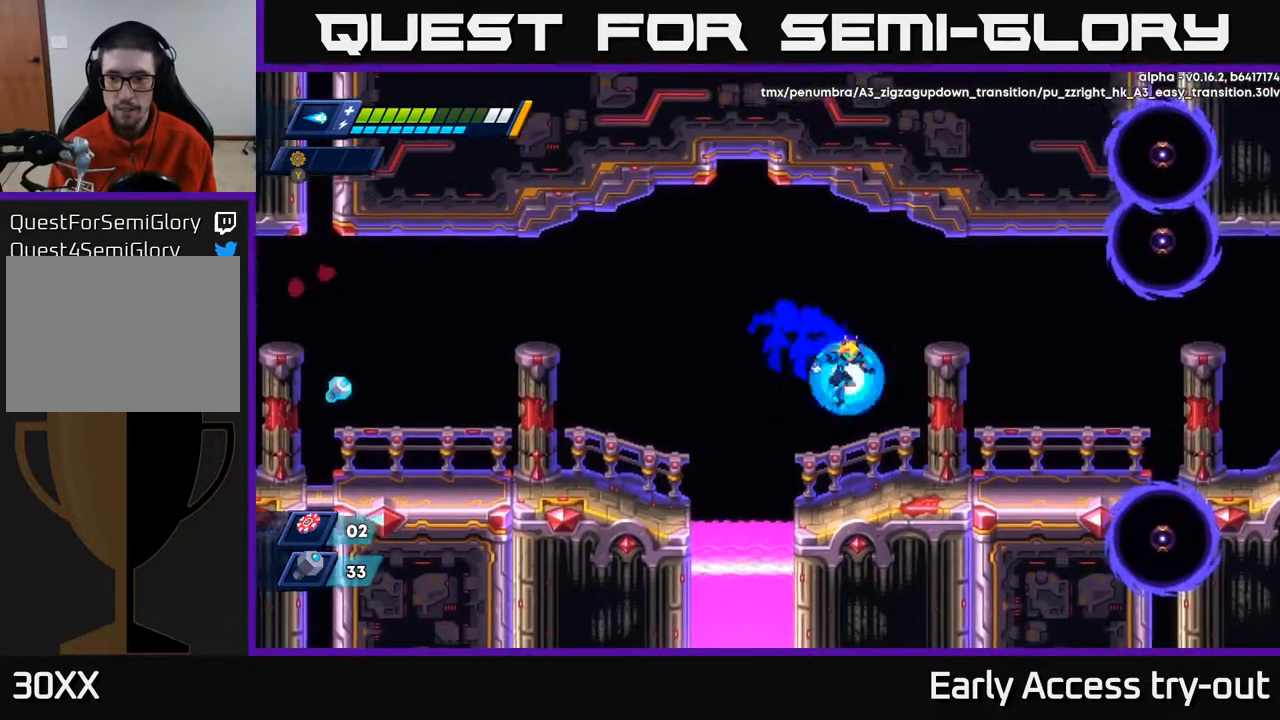
{"buttons": ["A"], "right_stick": "center", "events": [[417, "A", "down"], [483, "DPAD_RIGHT", "up"]]}
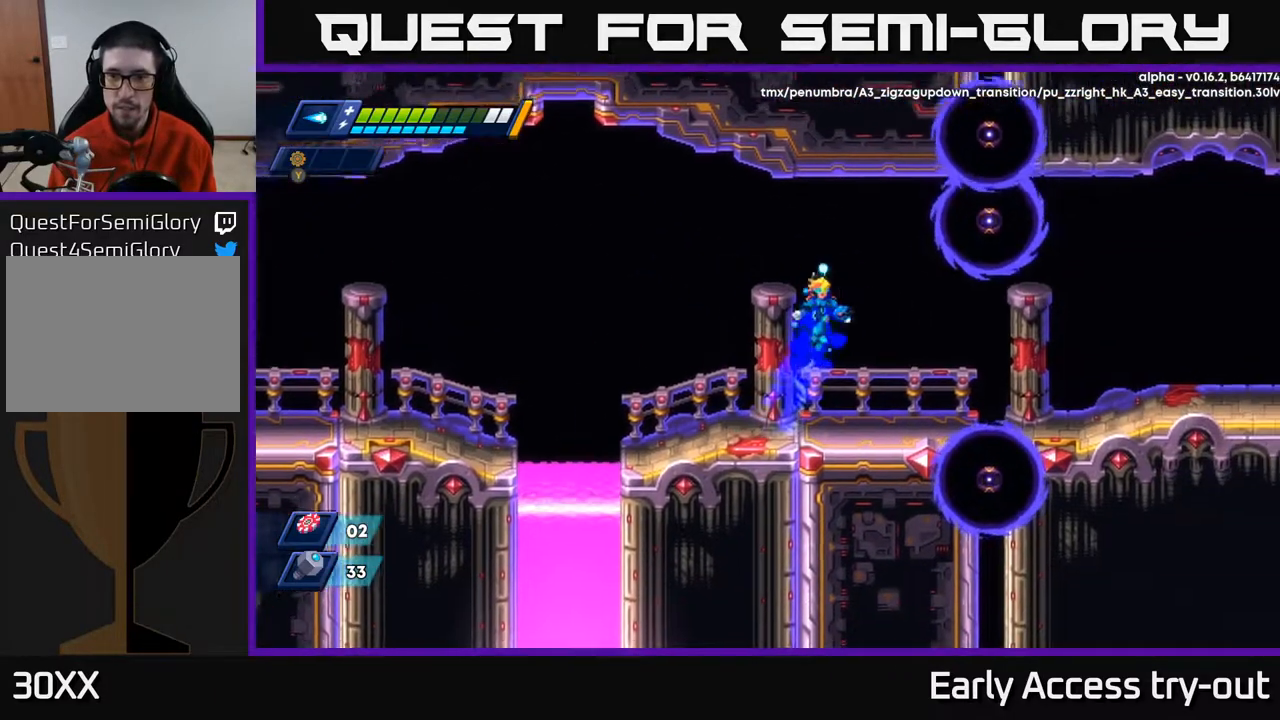
{"buttons": ["X"], "right_stick": "center", "events": [[217, "X", "down"], [283, "A", "up"], [367, "X", "up"], [400, "X", "down"]]}
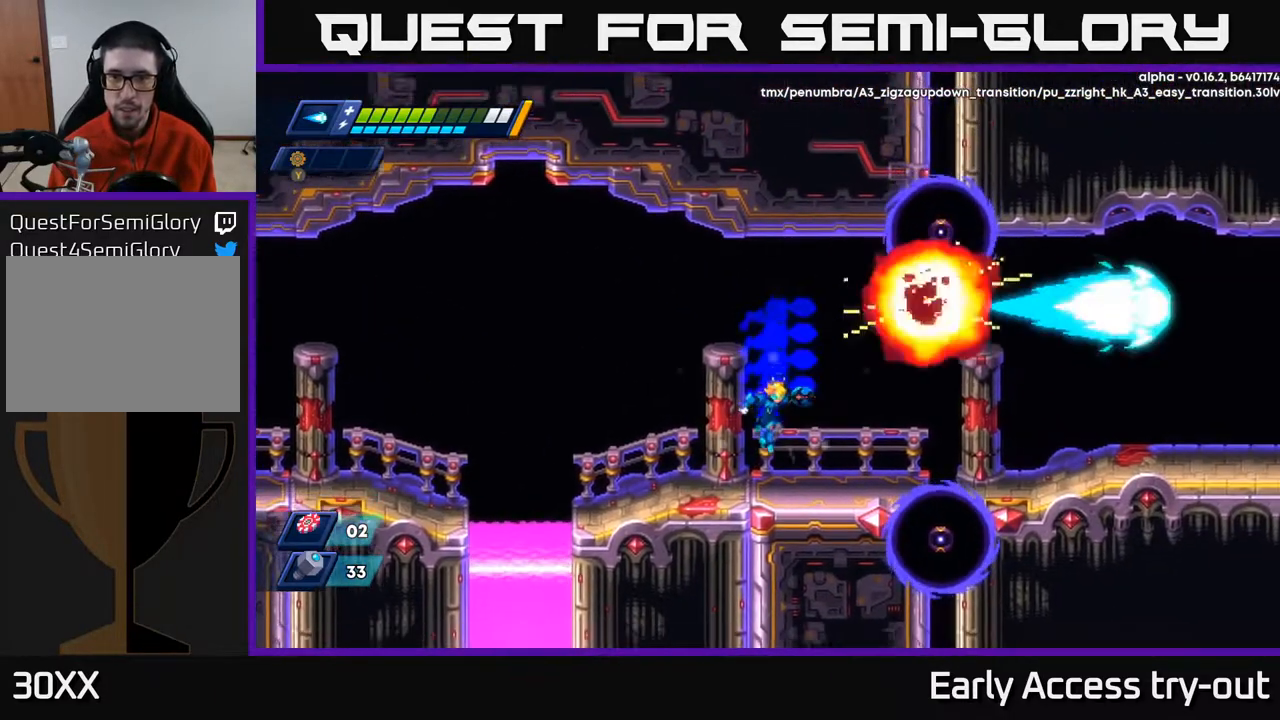
{"buttons": ["A"], "right_stick": "center", "events": [[33, "X", "up"], [183, "A", "down"]]}
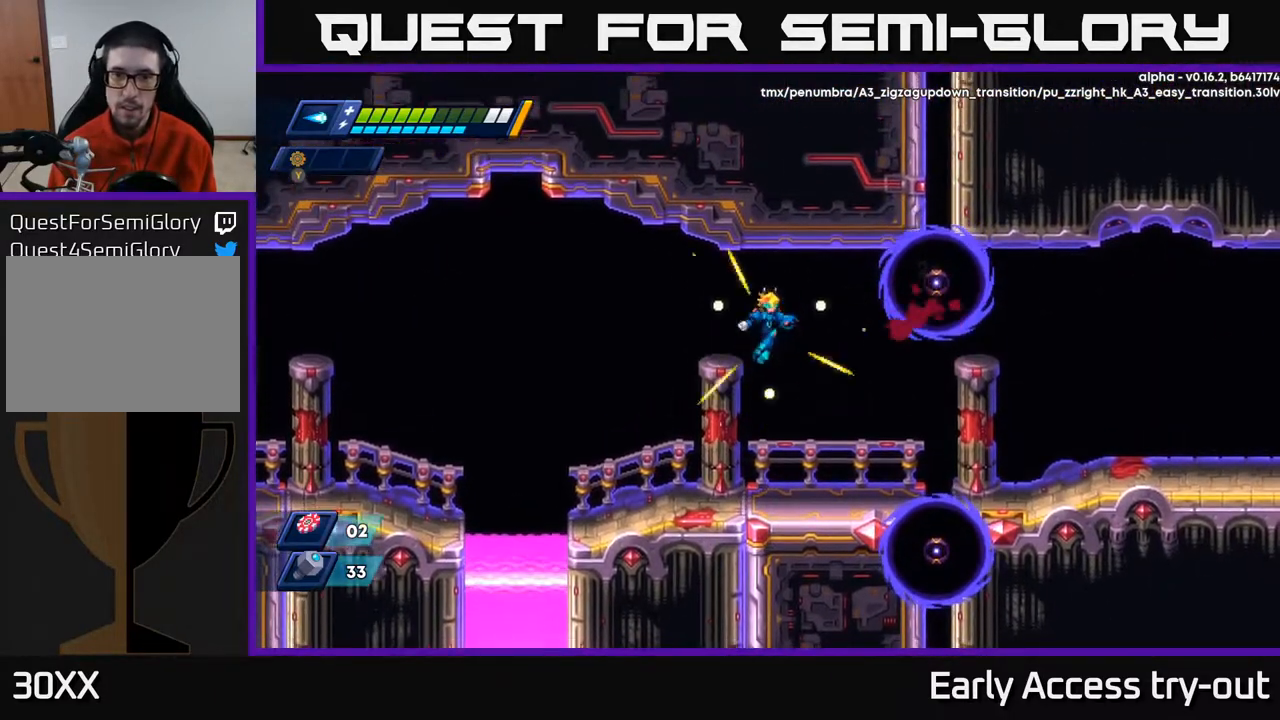
{"buttons": ["DPAD_RIGHT"], "right_stick": "center", "events": [[50, "X", "down"], [100, "A", "up"], [183, "X", "up"], [283, "DPAD_RIGHT", "down"]]}
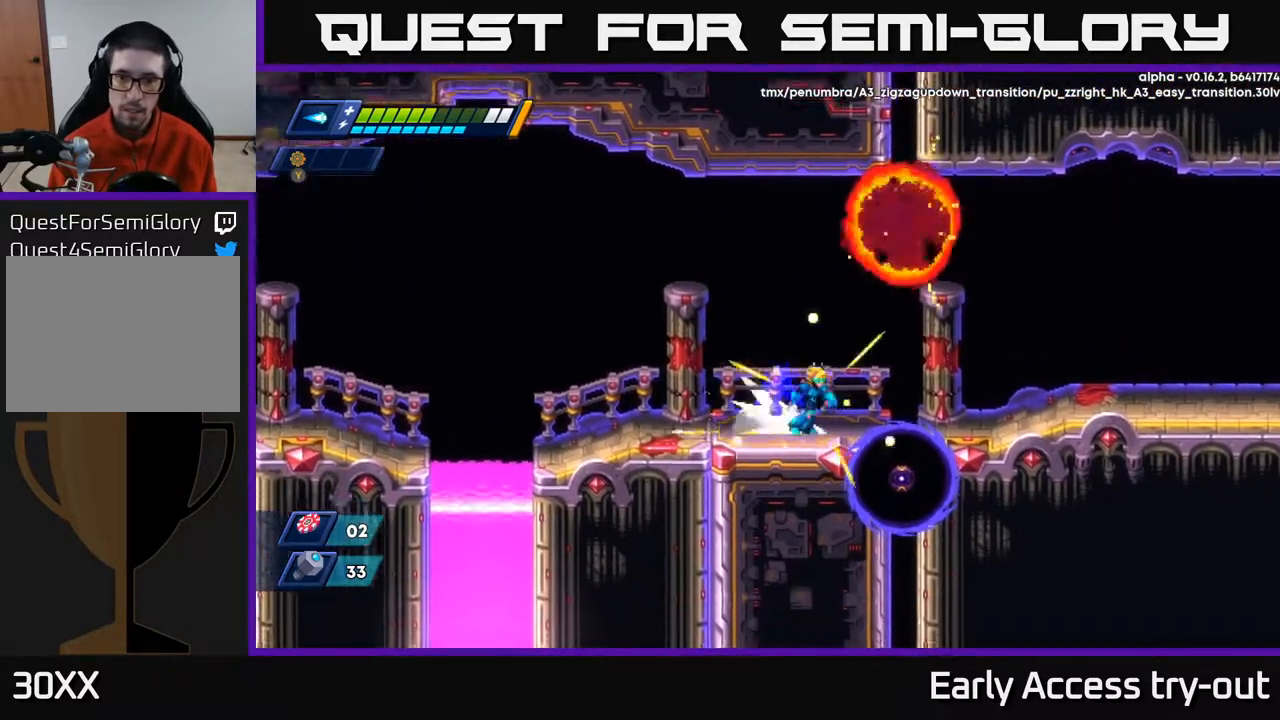
{"buttons": ["DPAD_RIGHT"], "right_stick": "center", "events": [[67, "A", "down"], [417, "A", "up"]]}
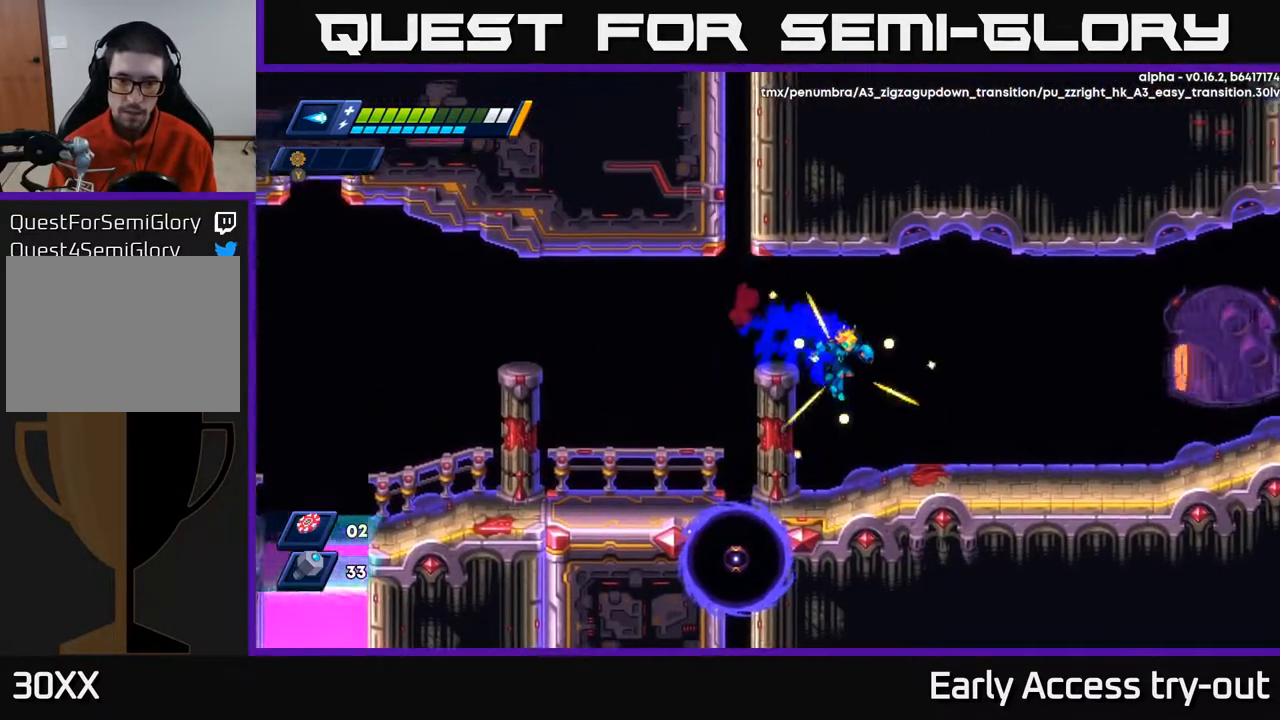
{"buttons": ["DPAD_RIGHT"], "right_stick": "center", "events": [[283, "A", "down"], [400, "A", "up"]]}
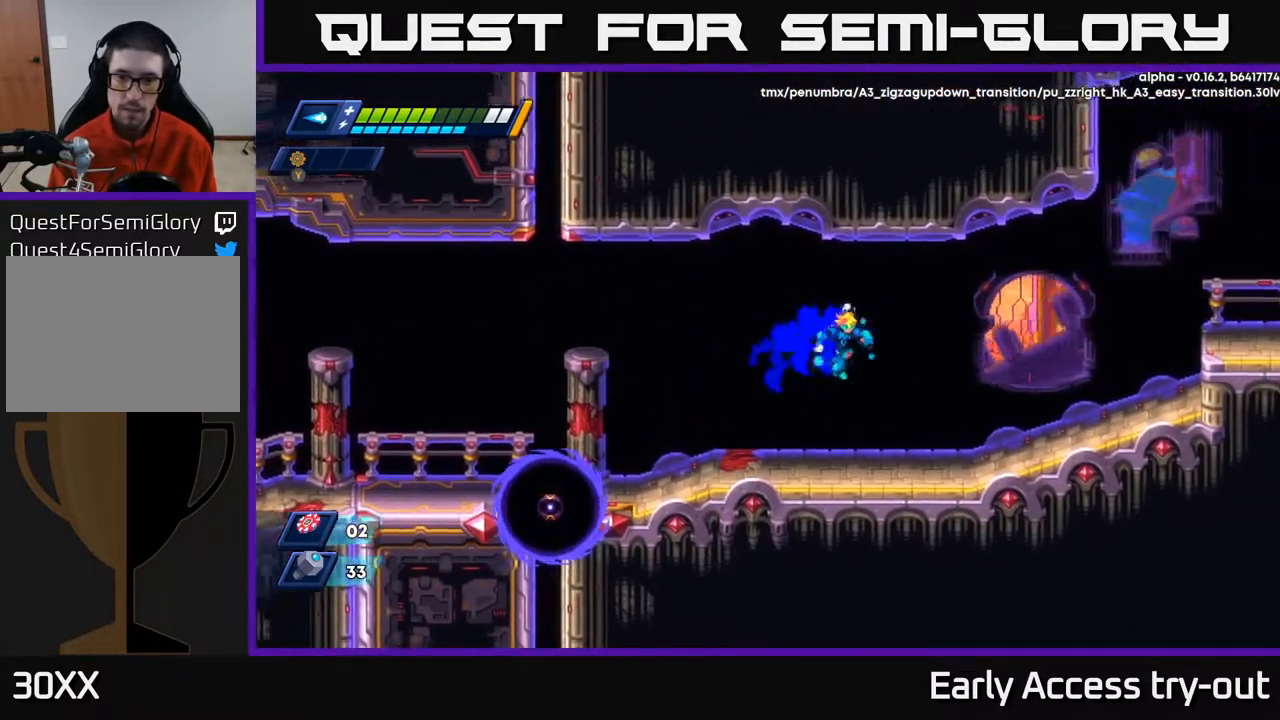
{"buttons": [], "right_stick": "center", "events": [[300, "A", "down"], [400, "A", "up"], [500, "DPAD_RIGHT", "up"]]}
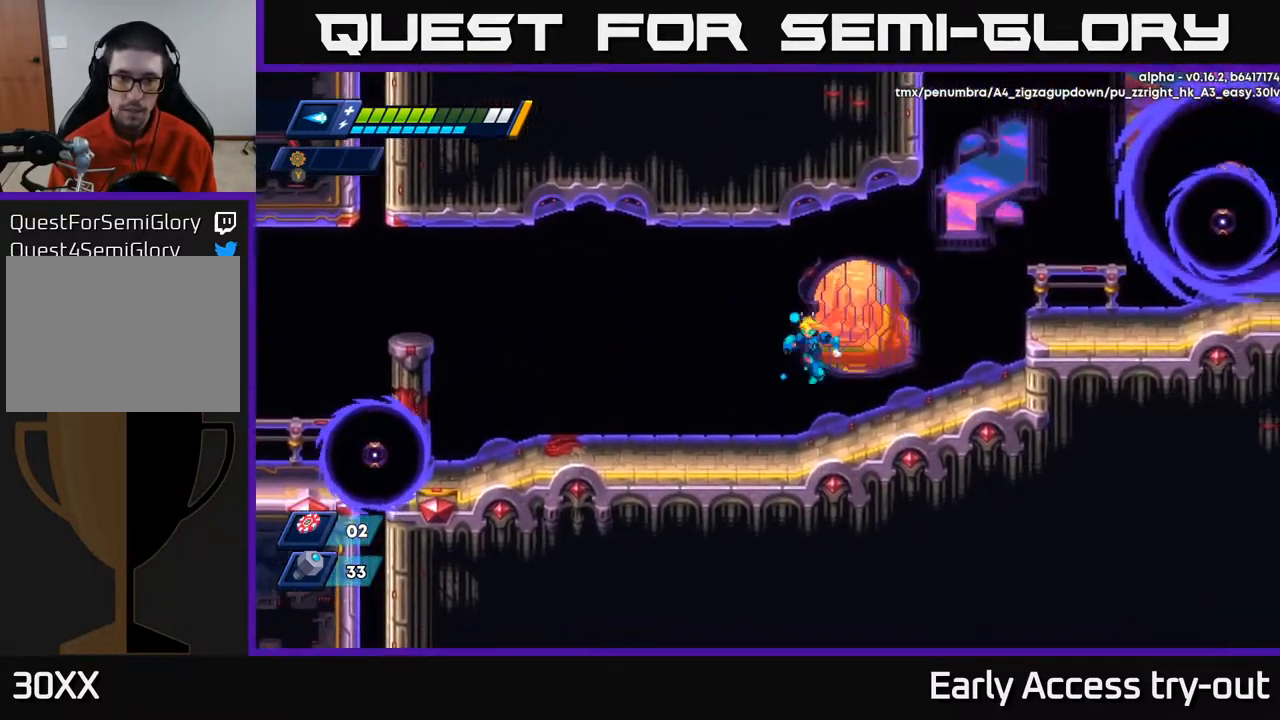
{"buttons": ["DPAD_RIGHT"], "right_stick": "center", "events": [[33, "DPAD_LEFT", "down"], [317, "X", "down"], [383, "DPAD_LEFT", "up"], [417, "DPAD_RIGHT", "down"], [417, "X", "up"]]}
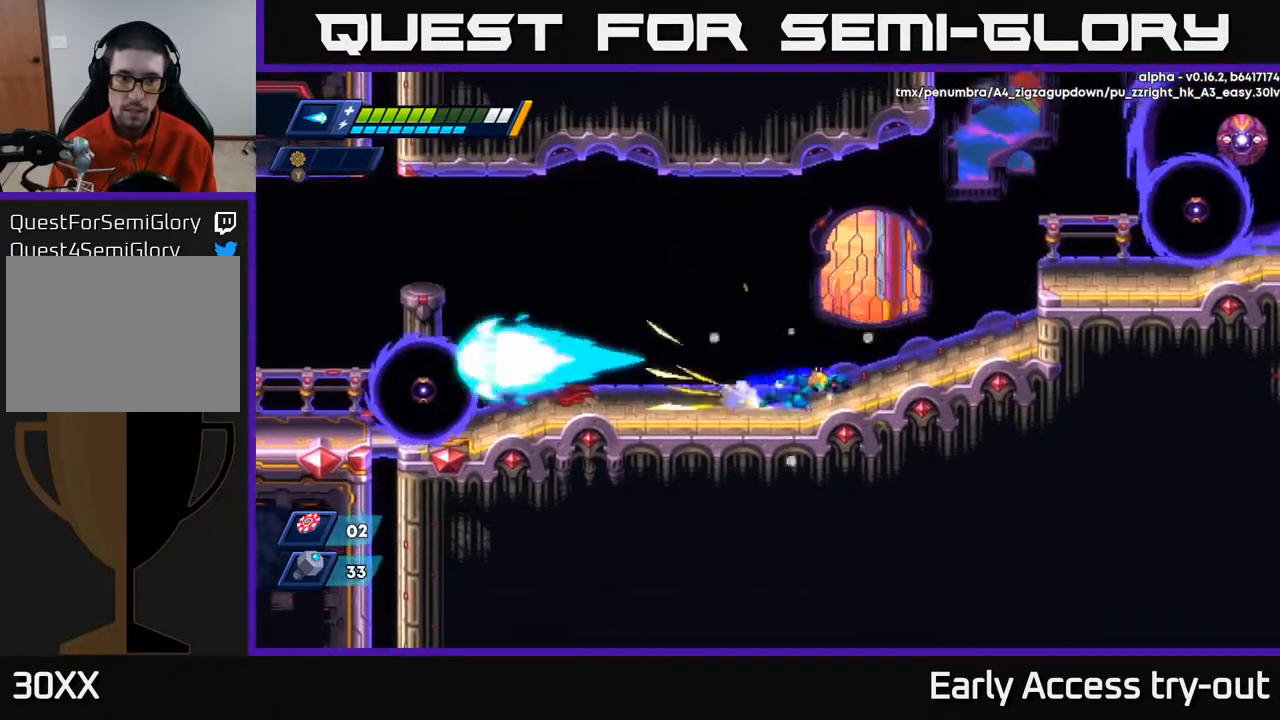
{"buttons": ["DPAD_RIGHT"], "right_stick": "center", "events": [[67, "A", "down"], [433, "X", "down"], [450, "A", "up"], [500, "X", "up"]]}
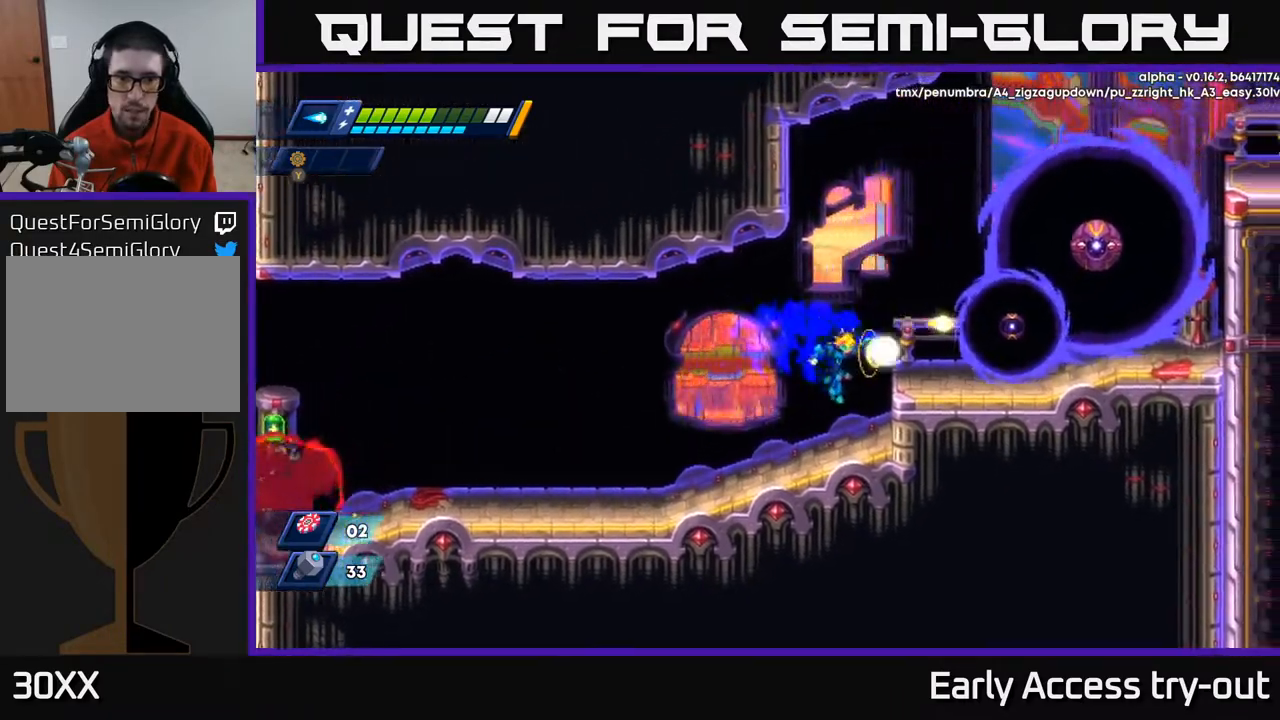
{"buttons": [], "right_stick": "center", "events": [[50, "X", "down"], [83, "DPAD_RIGHT", "up"], [117, "X", "up"], [267, "A", "down"], [283, "DPAD_RIGHT", "down"], [400, "A", "up"], [500, "DPAD_RIGHT", "up"]]}
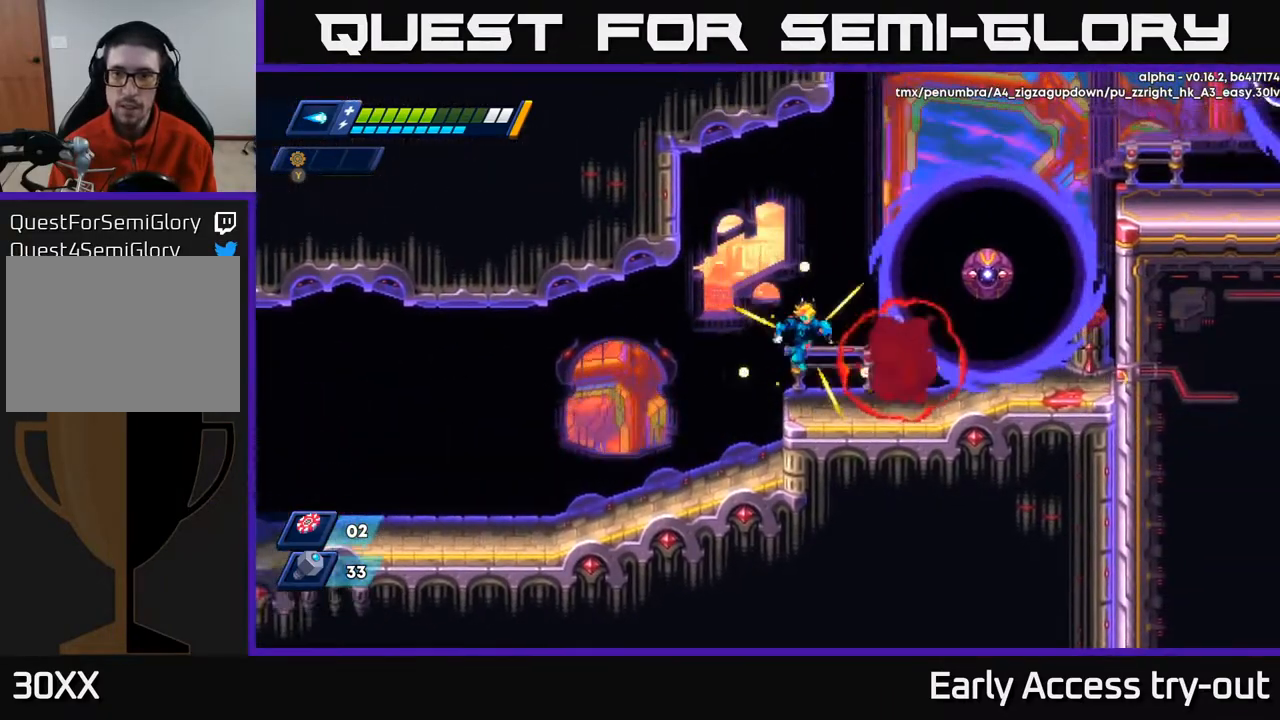
{"buttons": ["X"], "right_stick": "center", "events": [[217, "A", "down"], [400, "X", "down"], [433, "A", "up"], [467, "X", "up"], [500, "X", "down"]]}
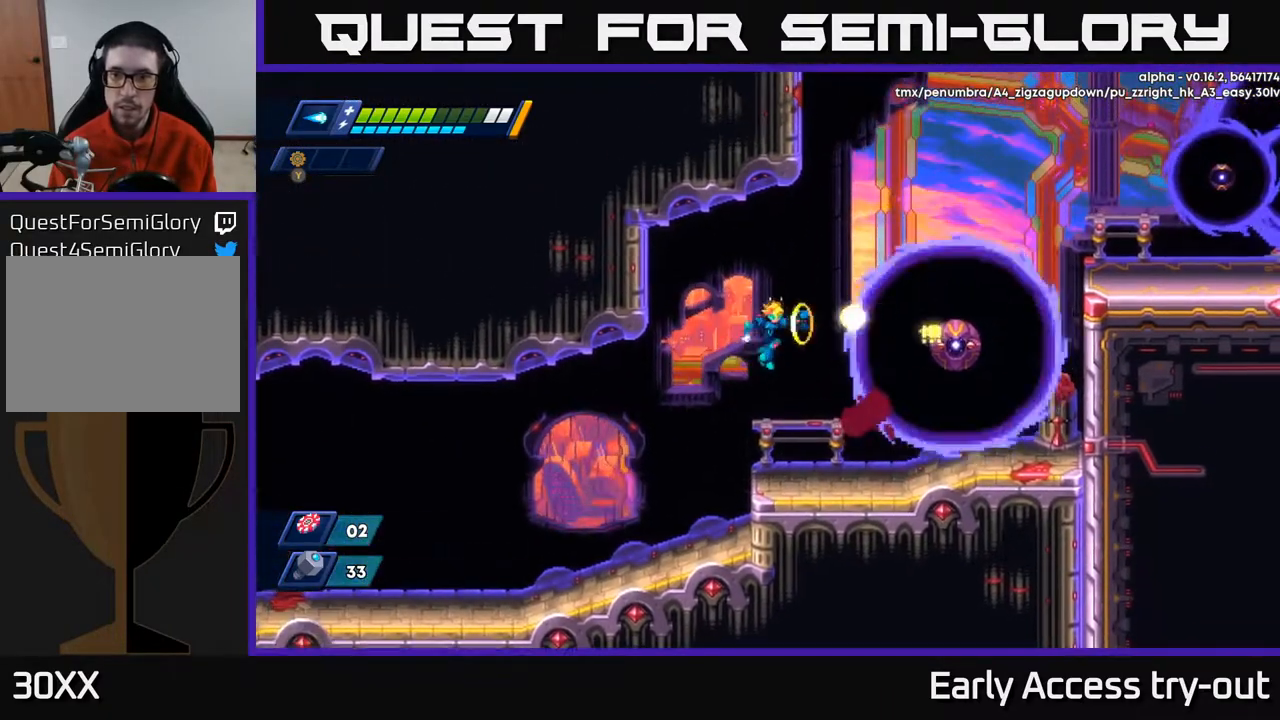
{"buttons": ["A", "DPAD_RIGHT"], "right_stick": "center", "events": [[50, "DPAD_RIGHT", "down"], [117, "X", "up"], [383, "A", "down"]]}
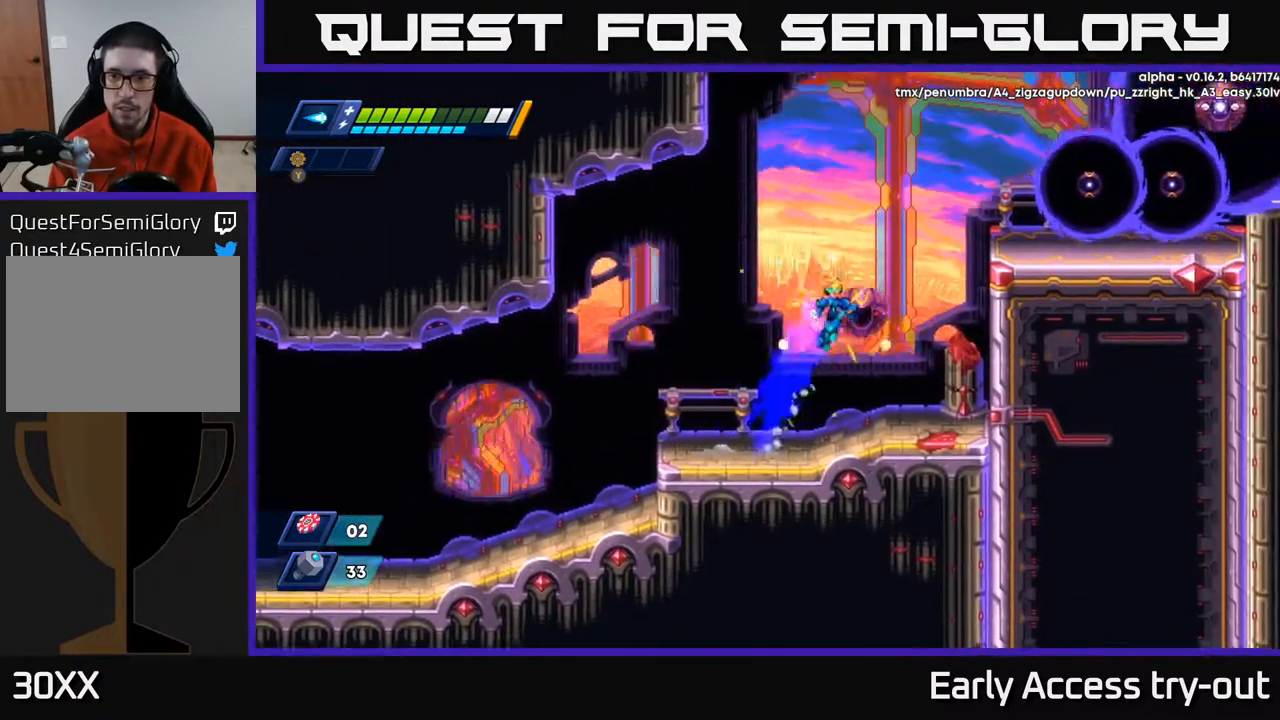
{"buttons": ["A"], "right_stick": "center", "events": [[267, "A", "up"], [433, "A", "down"], [483, "DPAD_RIGHT", "up"]]}
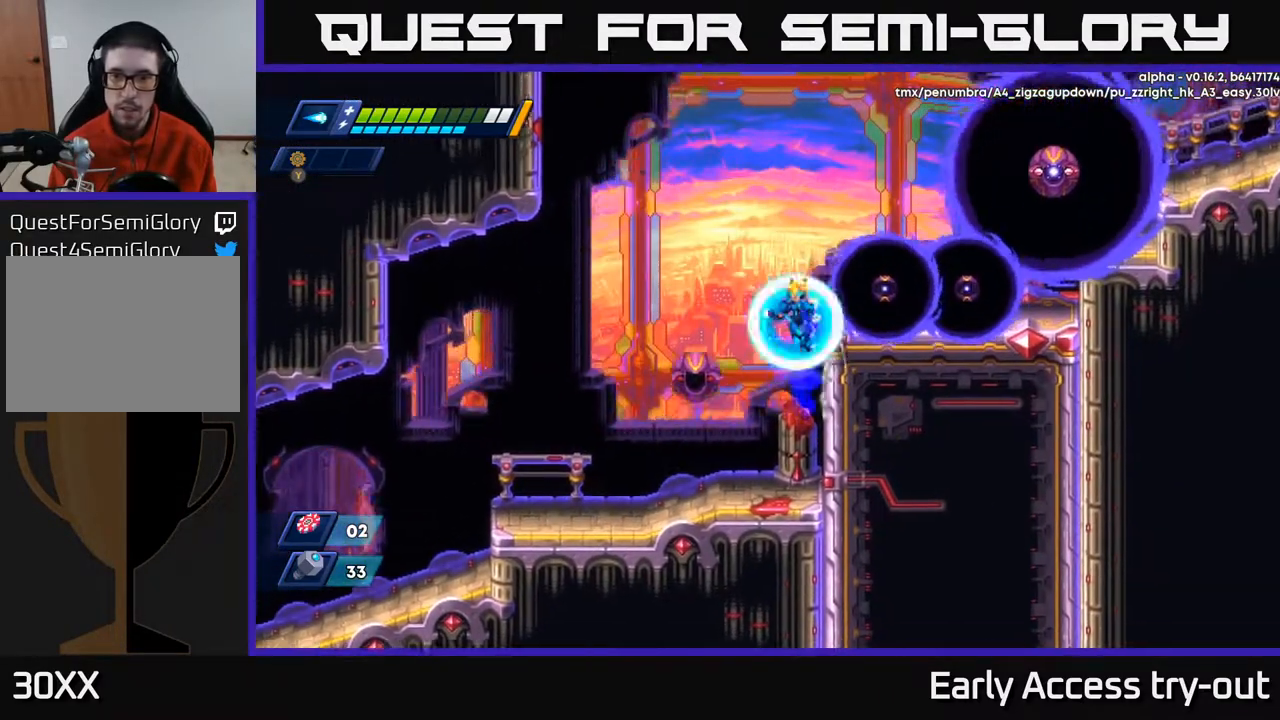
{"buttons": ["DPAD_RIGHT"], "right_stick": "center", "events": [[33, "DPAD_LEFT", "down"], [150, "A", "up"], [150, "DPAD_LEFT", "up"], [217, "DPAD_LEFT", "down"], [300, "DPAD_LEFT", "up"], [317, "DPAD_RIGHT", "down"], [350, "X", "down"], [450, "X", "up"]]}
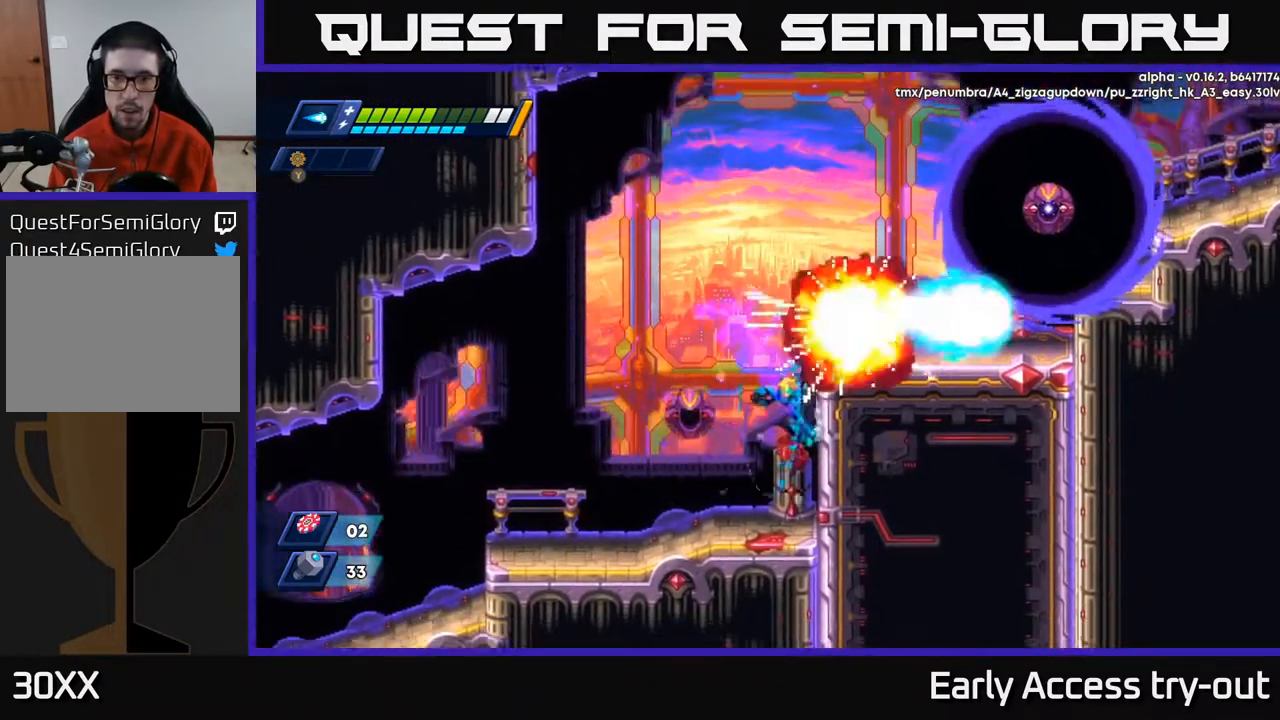
{"buttons": [], "right_stick": "center", "events": [[117, "A", "down"], [367, "A", "up"], [500, "DPAD_RIGHT", "up"]]}
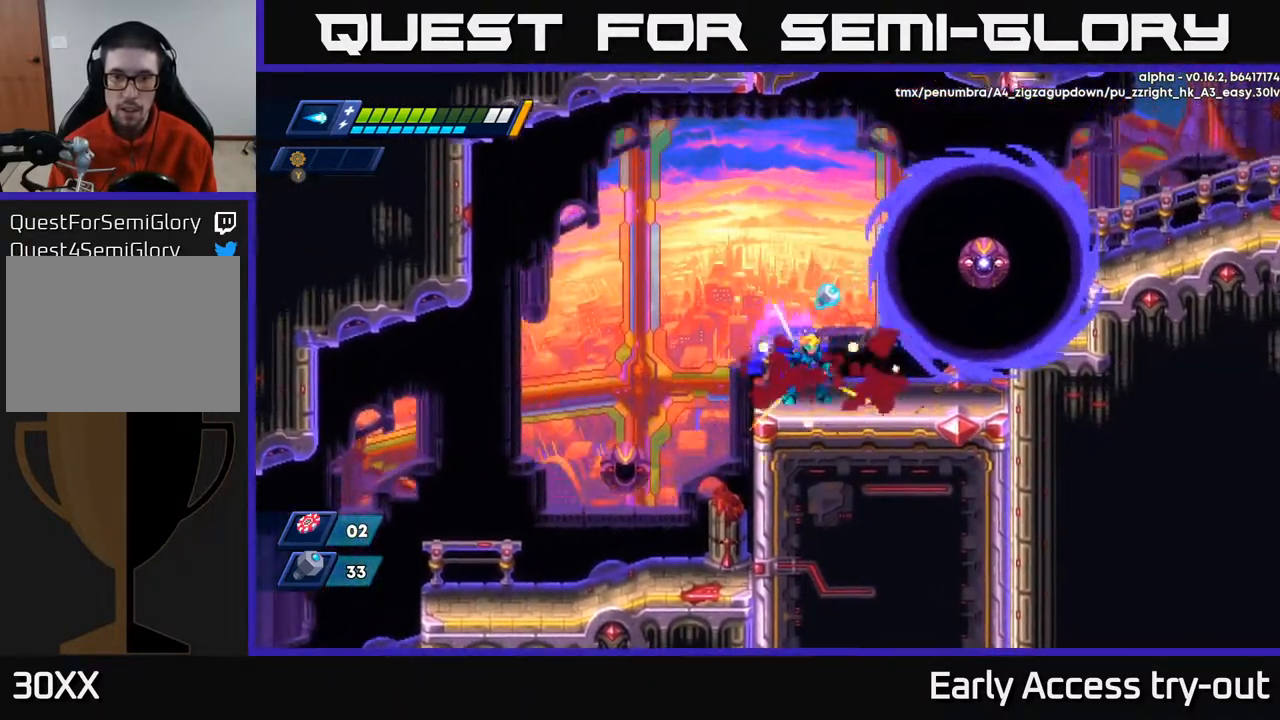
{"buttons": [], "right_stick": "center", "events": [[83, "A", "down"], [283, "X", "down"], [317, "A", "up"], [350, "DPAD_RIGHT", "down"], [367, "DPAD_RIGHT", "up"], [400, "X", "up"]]}
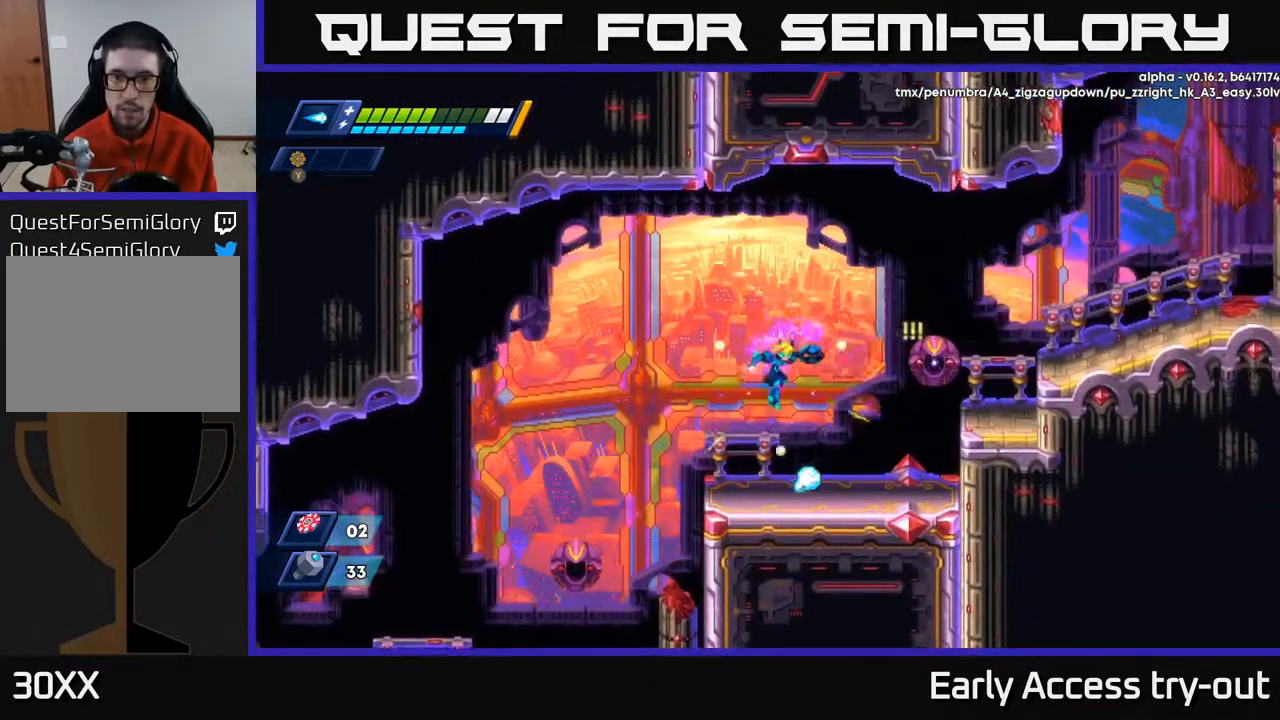
{"buttons": ["A", "DPAD_RIGHT"], "right_stick": "center", "events": [[133, "DPAD_RIGHT", "down"], [317, "A", "down"]]}
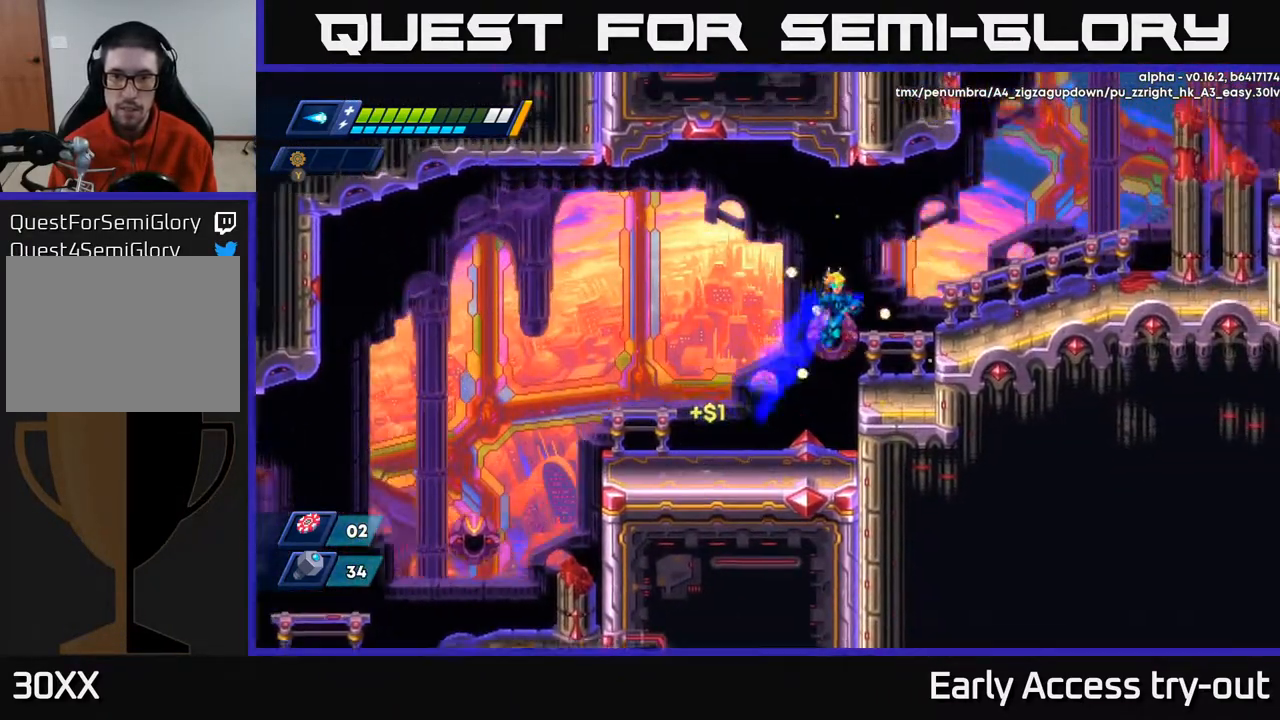
{"buttons": ["DPAD_RIGHT"], "right_stick": "center", "events": [[133, "A", "up"], [317, "A", "down"], [433, "A", "up"]]}
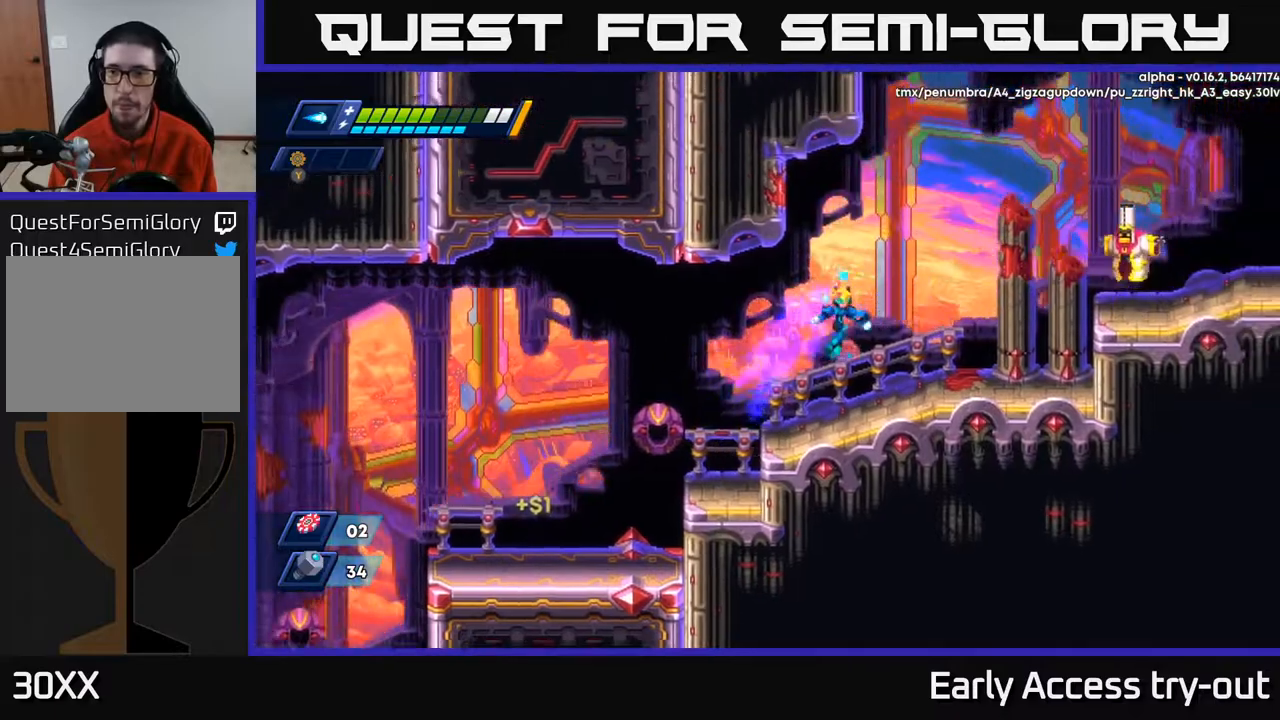
{"buttons": ["A", "DPAD_RIGHT"], "right_stick": "center", "events": [[317, "A", "down"]]}
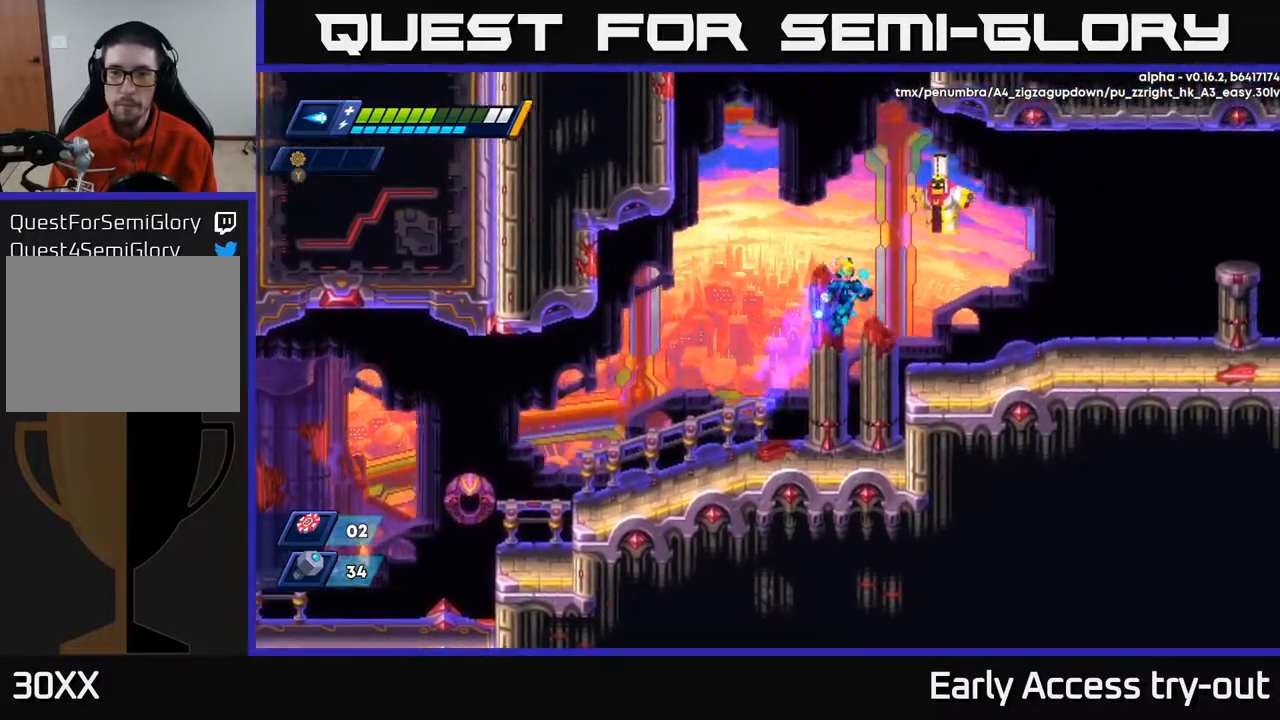
{"buttons": ["A", "DPAD_RIGHT"], "right_stick": "center", "events": [[133, "A", "up"], [433, "A", "down"]]}
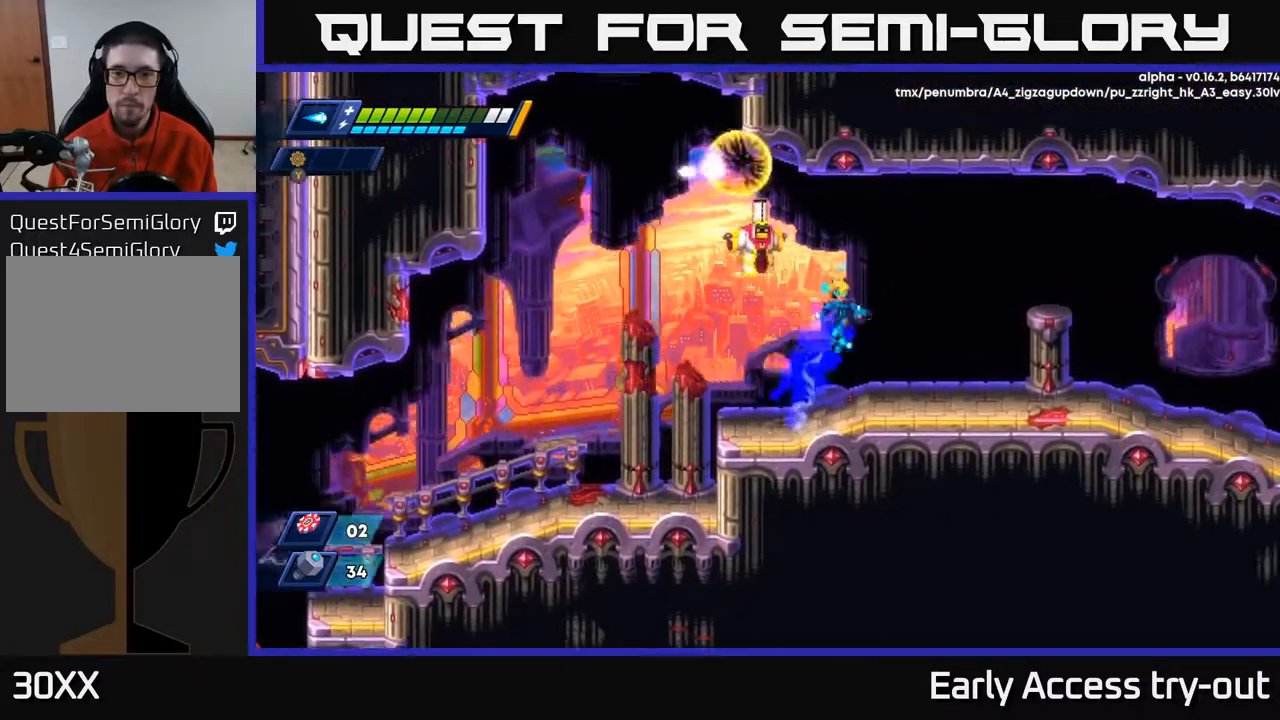
{"buttons": [], "right_stick": "center", "events": [[50, "DPAD_RIGHT", "up"], [83, "DPAD_LEFT", "down"], [167, "DPAD_LEFT", "up"], [167, "X", "down"], [200, "A", "up"], [233, "X", "up"], [267, "X", "down"], [350, "X", "up"], [417, "X", "down"], [483, "X", "up"]]}
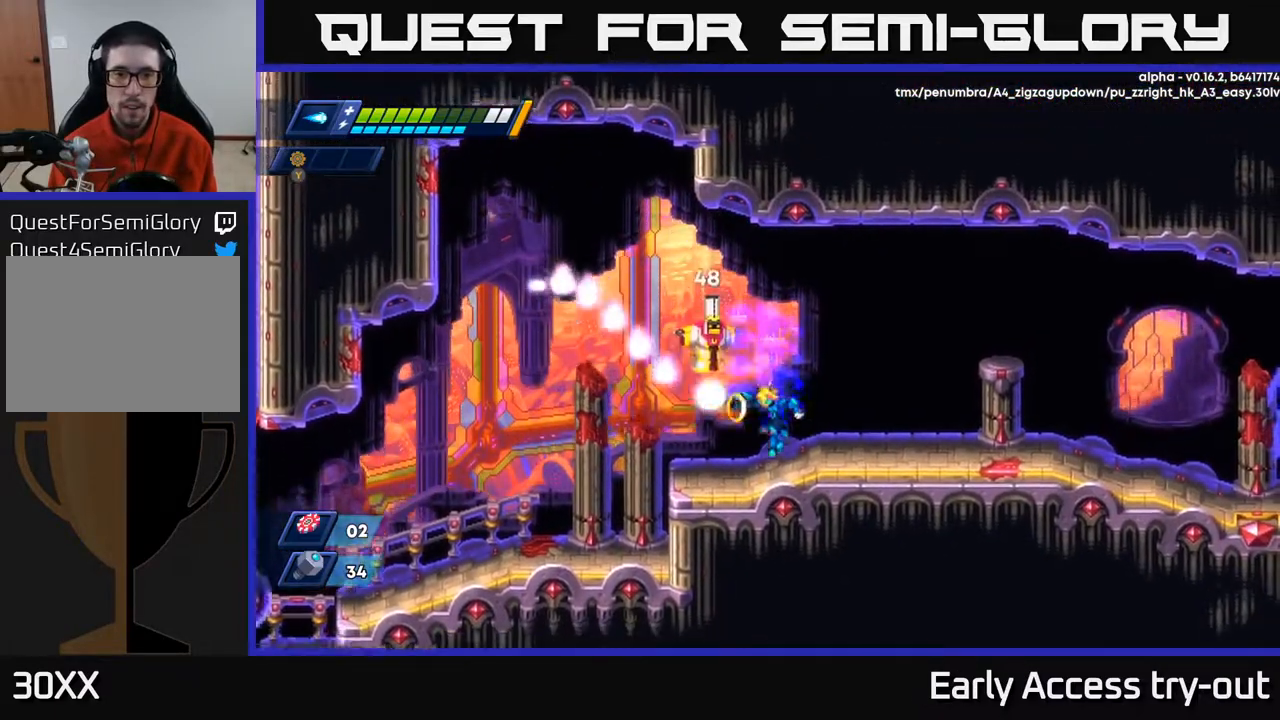
{"buttons": [], "right_stick": "center", "events": [[33, "X", "down"], [67, "A", "down"], [67, "X", "up"], [167, "X", "down"], [183, "A", "up"], [233, "X", "up"], [267, "X", "down"], [333, "X", "up"], [400, "X", "down"], [467, "X", "up"]]}
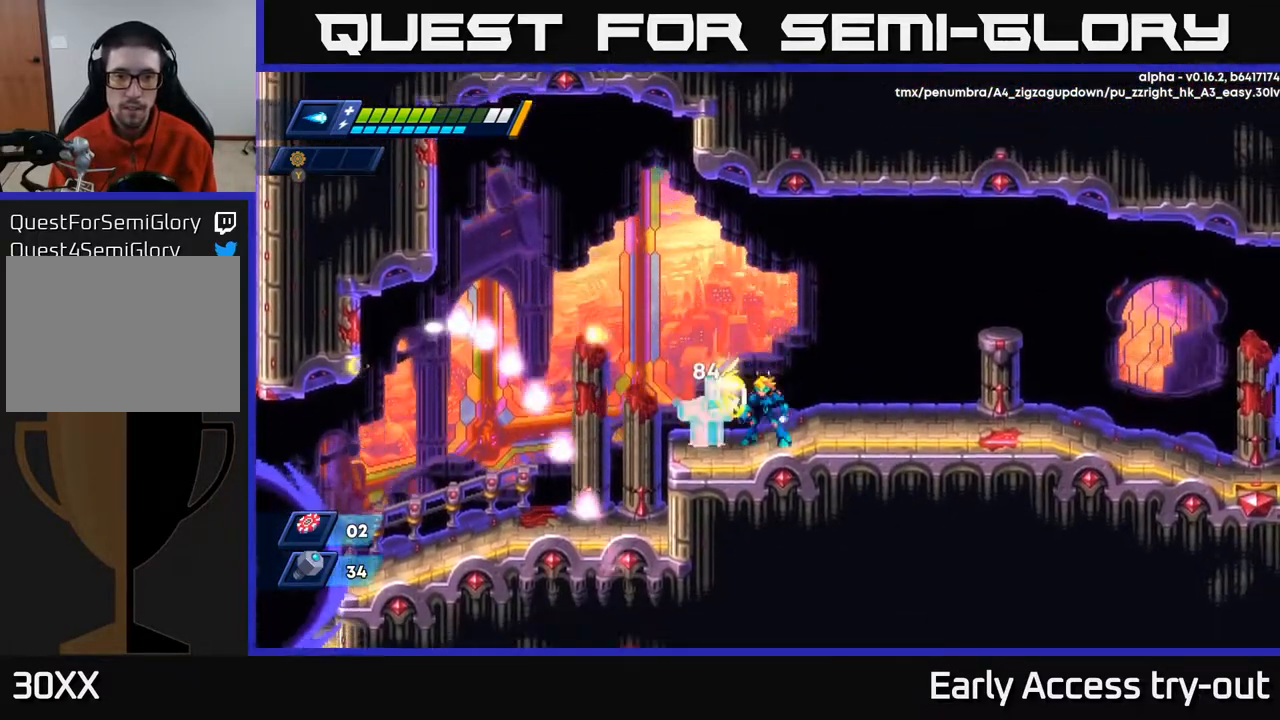
{"buttons": ["X"], "right_stick": "center", "events": [[33, "X", "down"], [67, "X", "up"], [133, "X", "down"], [200, "X", "up"], [283, "X", "down"], [350, "X", "up"], [400, "X", "down"], [467, "X", "up"], [500, "X", "down"]]}
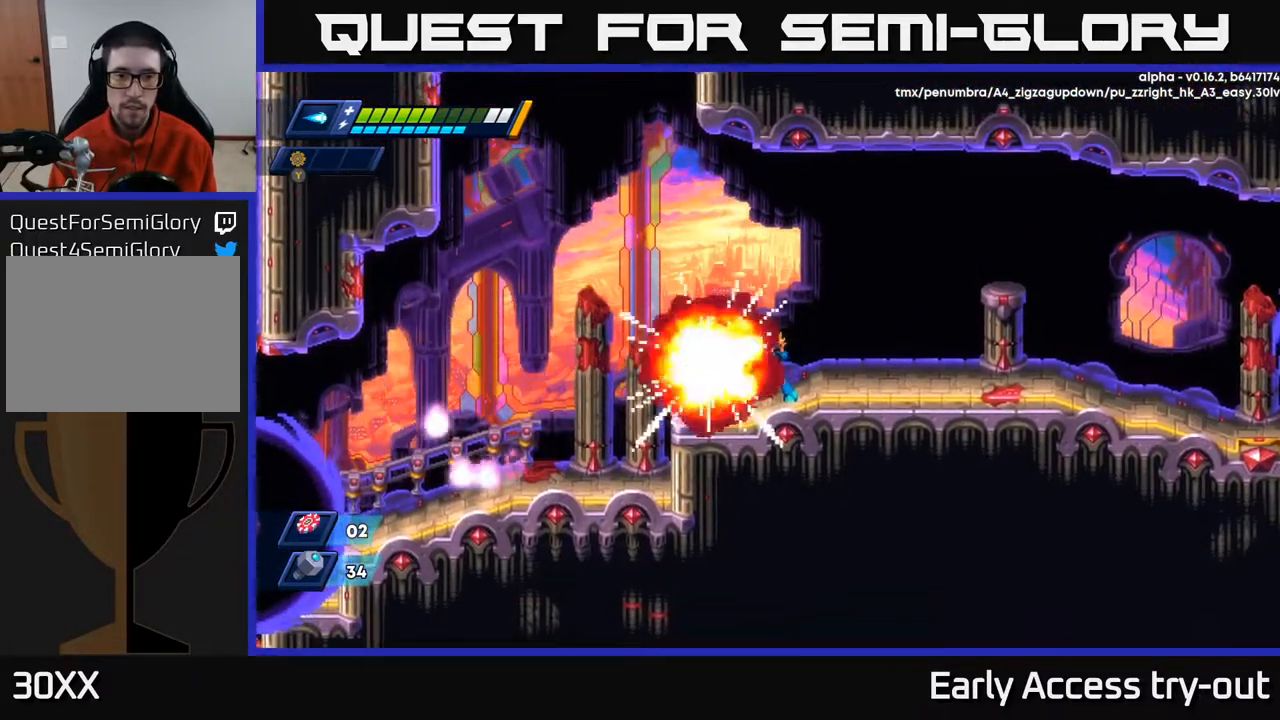
{"buttons": ["DPAD_RIGHT"], "right_stick": "center", "events": [[83, "X", "up"], [117, "DPAD_LEFT", "down"], [300, "A", "down"], [417, "DPAD_LEFT", "up"], [450, "A", "up"], [467, "DPAD_RIGHT", "down"]]}
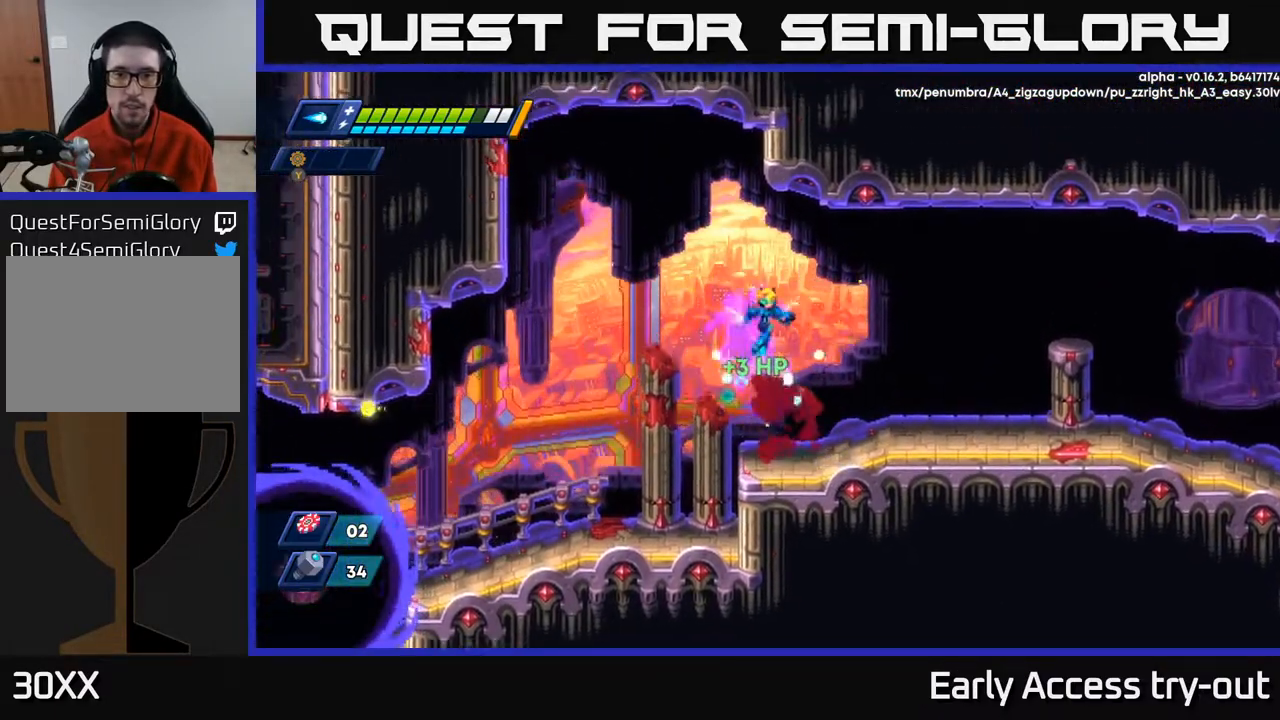
{"buttons": ["A", "DPAD_RIGHT"], "right_stick": "center", "events": [[450, "A", "down"]]}
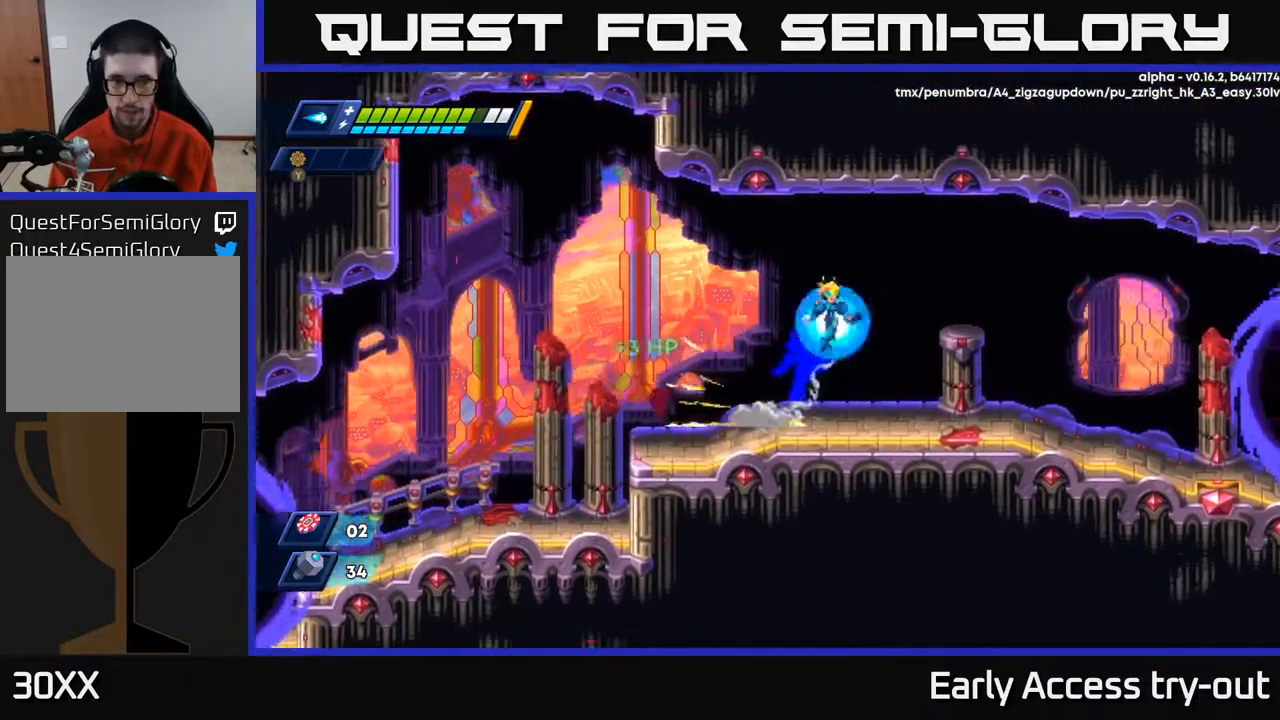
{"buttons": ["DPAD_RIGHT"], "right_stick": "center", "events": [[83, "A", "up"]]}
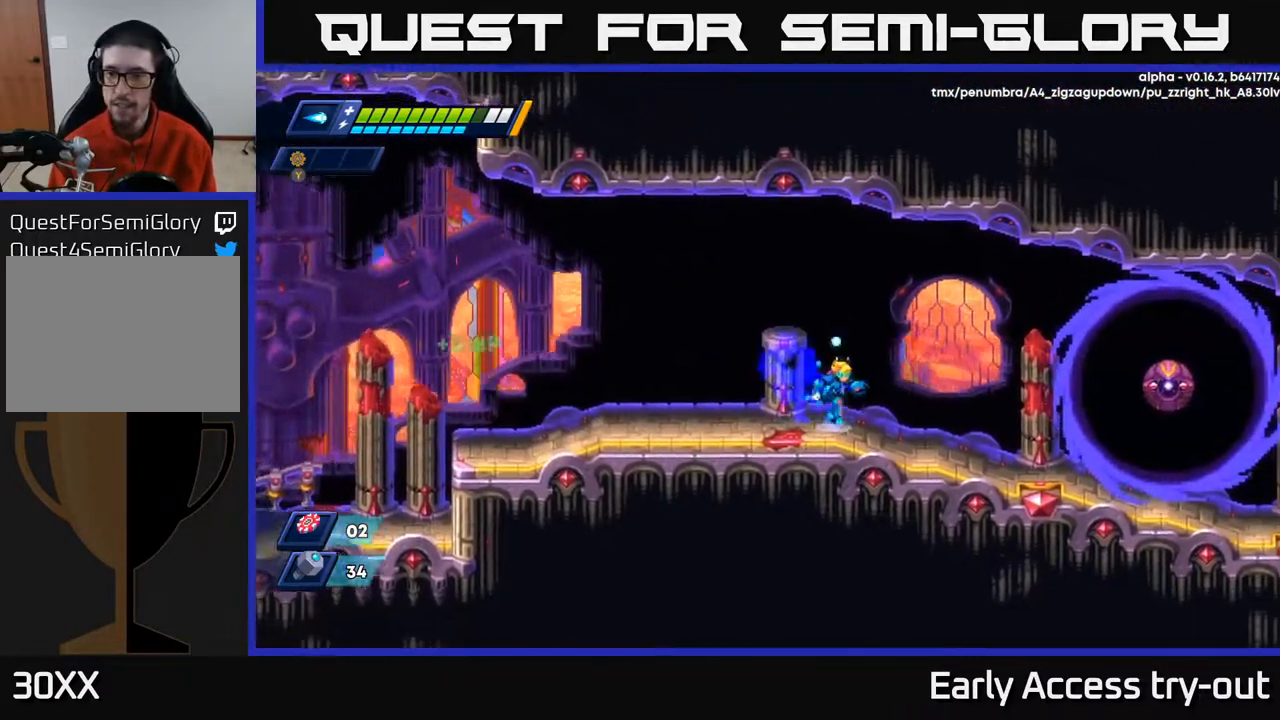
{"buttons": [], "right_stick": "center", "events": [[50, "A", "down"], [117, "A", "up"], [400, "X", "down"], [483, "DPAD_RIGHT", "up"], [483, "X", "up"]]}
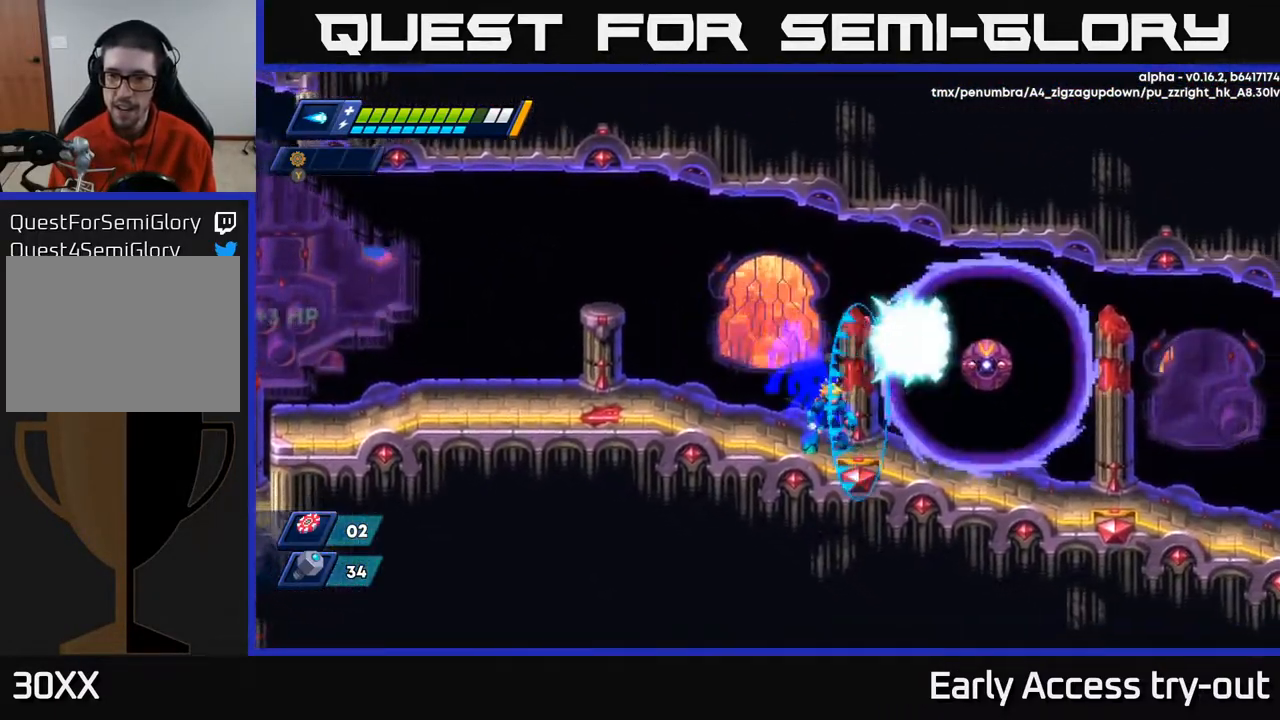
{"buttons": ["DPAD_RIGHT"], "right_stick": "center", "events": [[67, "X", "down"], [100, "A", "down"], [100, "X", "up"], [183, "X", "down"], [217, "A", "up"], [300, "X", "up"], [350, "DPAD_RIGHT", "down"]]}